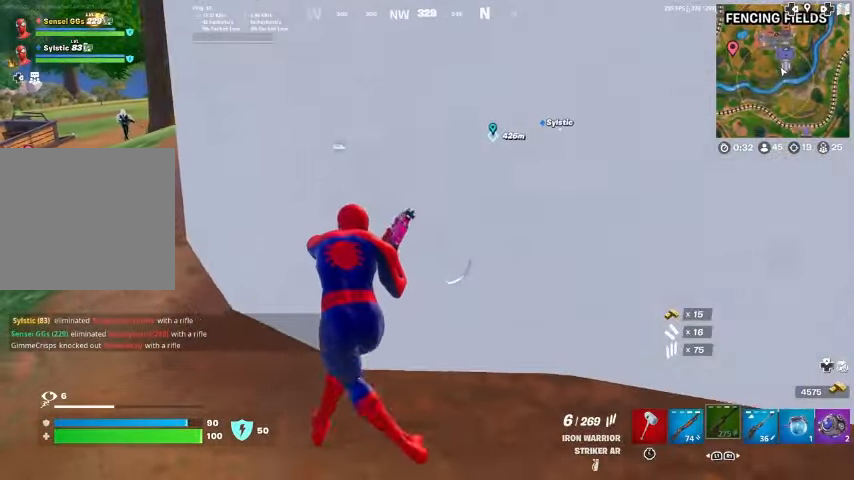
Gameplay with a controller (PlayStation layout); each line is a JSON object with the inputs held at the frame after it. "events" lists button and stick changes between this image and that frame as [ms after this image, input, new state], when the widget could be followed in between. Not read: TOUCHPAD.
{"buttons": [], "left_stick": "down-right", "right_stick": "center", "events": [[67, "left_stick", "up-left"], [333, "right_stick", "up-left"], [367, "left_stick", "down-right"], [433, "right_stick", "center"]]}
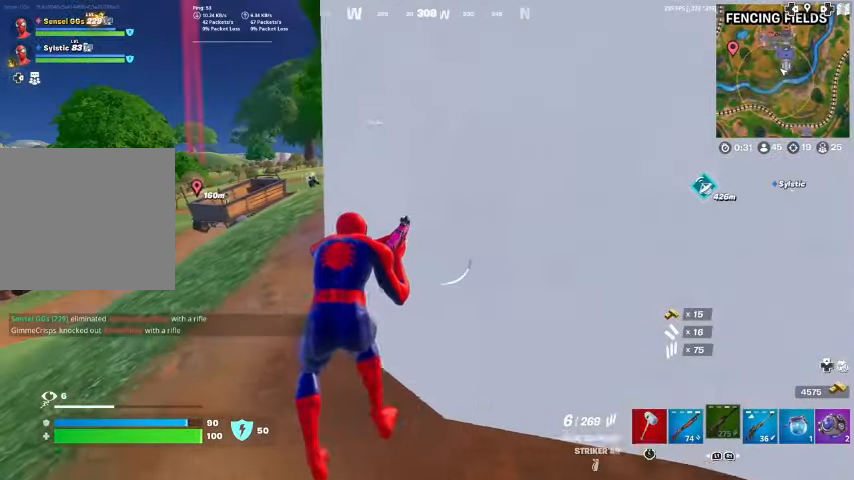
{"buttons": [], "left_stick": "up-left", "right_stick": "center", "events": [[133, "left_stick", "down-left"], [267, "left_stick", "left"], [367, "R3", "down"], [467, "R3", "up"], [467, "left_stick", "up-left"]]}
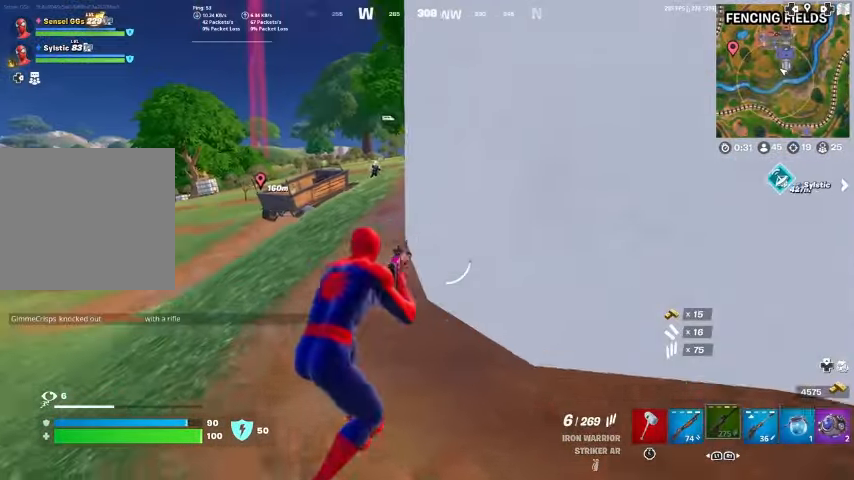
{"buttons": ["L2"], "left_stick": "up", "right_stick": "center", "events": [[133, "R1", "down"], [167, "right_stick", "up"], [233, "R1", "up"], [233, "right_stick", "center"], [400, "left_stick", "up"], [500, "L2", "down"]]}
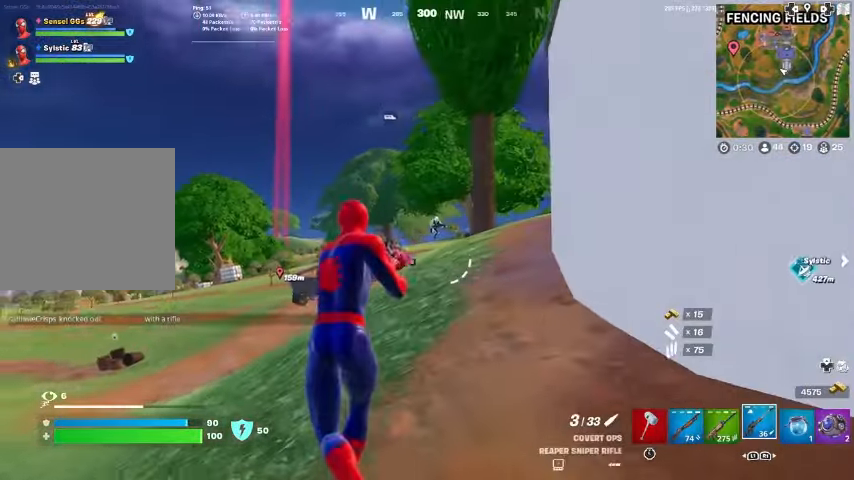
{"buttons": ["L2"], "left_stick": "up", "right_stick": "center", "events": []}
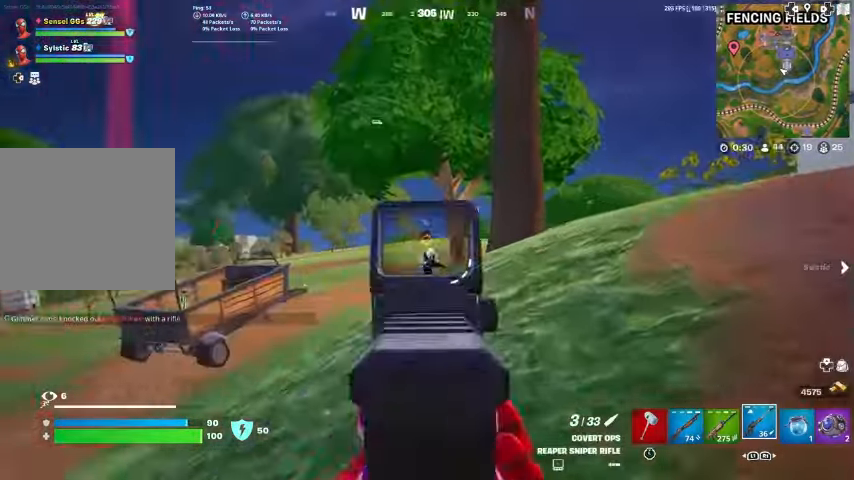
{"buttons": [], "left_stick": "up", "right_stick": "center", "events": [[133, "right_stick", "down-right"], [200, "R2", "down"], [233, "right_stick", "up-right"], [300, "L2", "up"], [333, "R2", "up"], [333, "right_stick", "center"], [400, "L1", "down"], [500, "L1", "up"]]}
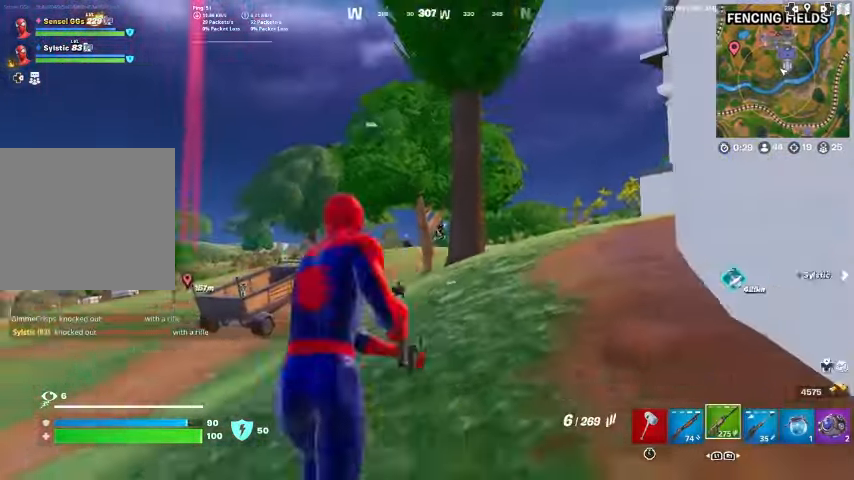
{"buttons": ["L2"], "left_stick": "up-left", "right_stick": "up-right", "events": [[233, "L2", "down"], [267, "left_stick", "up-left"], [433, "right_stick", "up-right"]]}
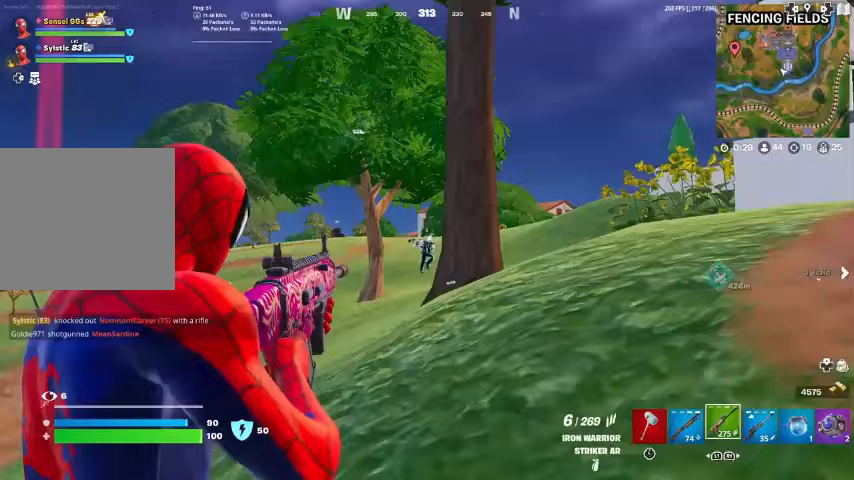
{"buttons": ["L2", "R2"], "left_stick": "up-left", "right_stick": "right", "events": [[67, "R2", "down"], [200, "right_stick", "down-right"], [267, "right_stick", "center"], [333, "R3", "down"], [433, "R3", "up"], [433, "right_stick", "right"]]}
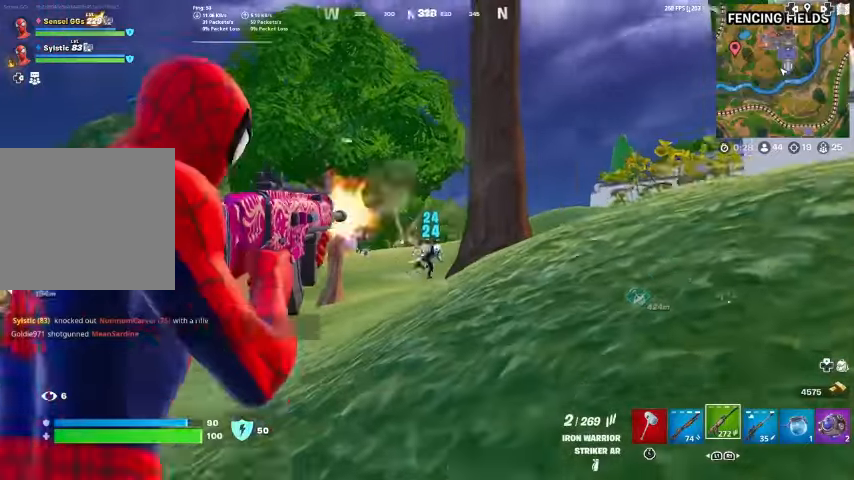
{"buttons": ["L1"], "left_stick": "up-right", "right_stick": "center", "events": [[33, "right_stick", "center"], [133, "right_stick", "right"], [200, "R3", "down"], [233, "left_stick", "up"], [300, "L2", "up"], [300, "R3", "up"], [333, "right_stick", "center"], [367, "L1", "down"], [367, "R2", "up"], [500, "left_stick", "up-right"]]}
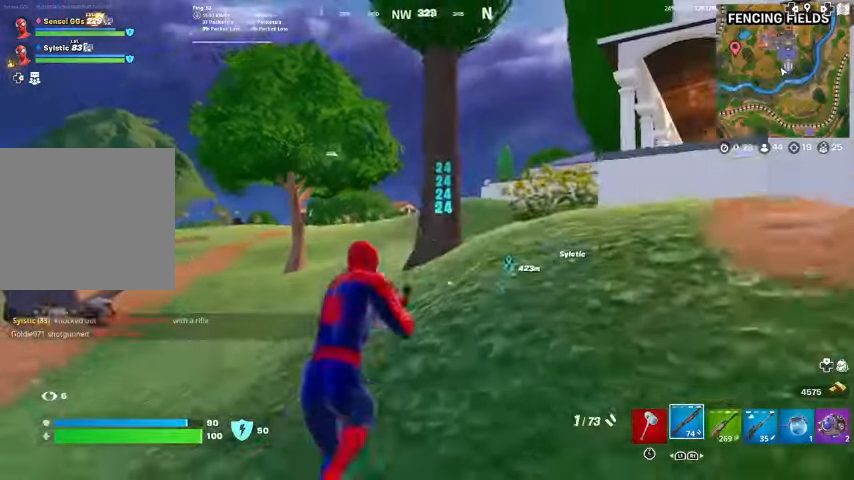
{"buttons": ["R2"], "left_stick": "up", "right_stick": "center", "events": [[33, "L1", "up"], [333, "left_stick", "up"], [467, "R2", "down"]]}
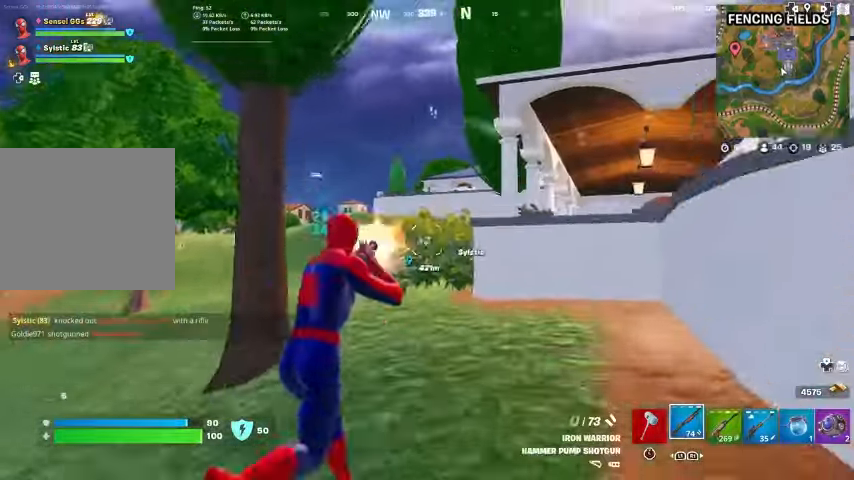
{"buttons": [], "left_stick": "up", "right_stick": "center", "events": [[33, "right_stick", "down-left"], [67, "R2", "up"], [100, "right_stick", "center"], [133, "R1", "down"], [233, "R1", "up"]]}
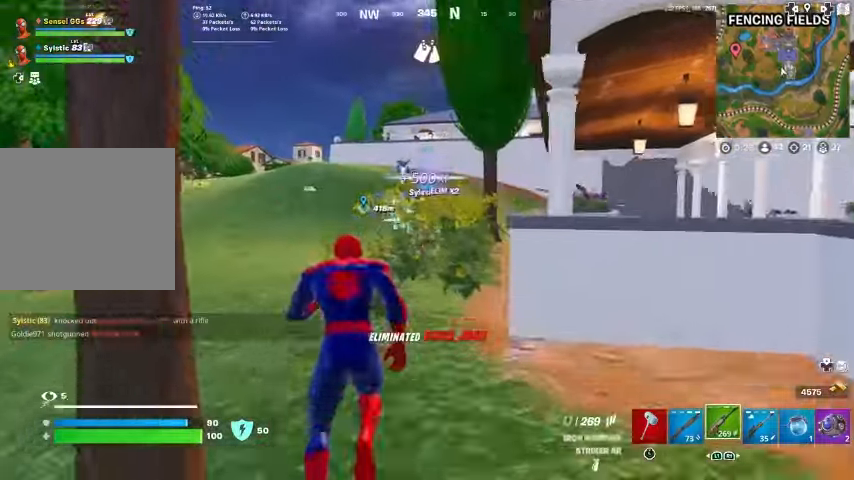
{"buttons": [], "left_stick": "center", "right_stick": "center", "events": [[200, "right_stick", "down-left"], [233, "CROSS", "down"], [267, "right_stick", "center"], [333, "CROSS", "up"], [400, "left_stick", "center"]]}
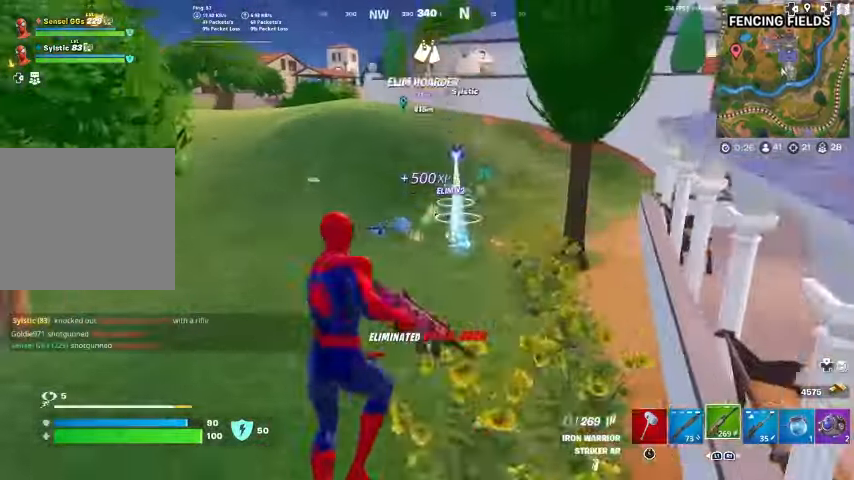
{"buttons": ["R3"], "left_stick": "up", "right_stick": "center", "events": [[33, "L1", "down"], [33, "left_stick", "up"], [133, "L1", "up"], [400, "R3", "down"]]}
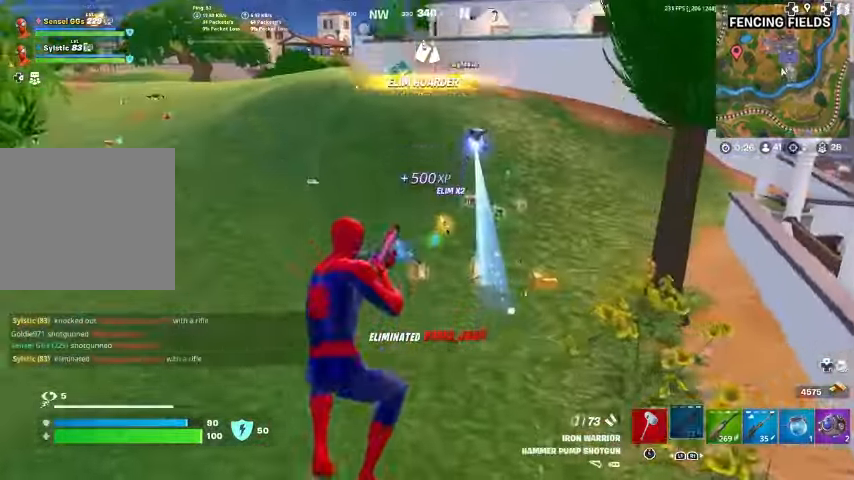
{"buttons": [], "left_stick": "up-right", "right_stick": "center", "events": [[33, "R3", "up"], [500, "left_stick", "up-right"]]}
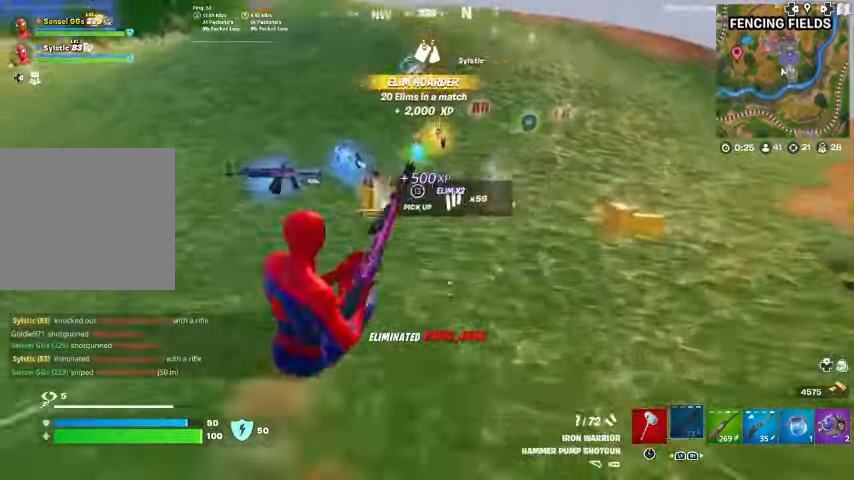
{"buttons": [], "left_stick": "up-right", "right_stick": "center", "events": [[33, "R3", "down"], [133, "R3", "up"], [200, "L3", "down"], [300, "L3", "up"]]}
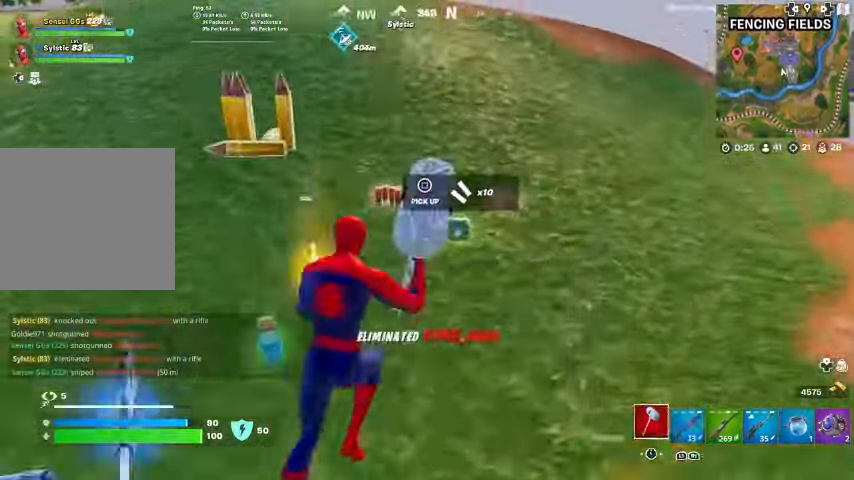
{"buttons": [], "left_stick": "down-right", "right_stick": "left", "events": [[33, "L3", "down"], [33, "right_stick", "left"], [133, "L3", "up"], [133, "right_stick", "center"], [267, "right_stick", "left"], [500, "left_stick", "down-right"]]}
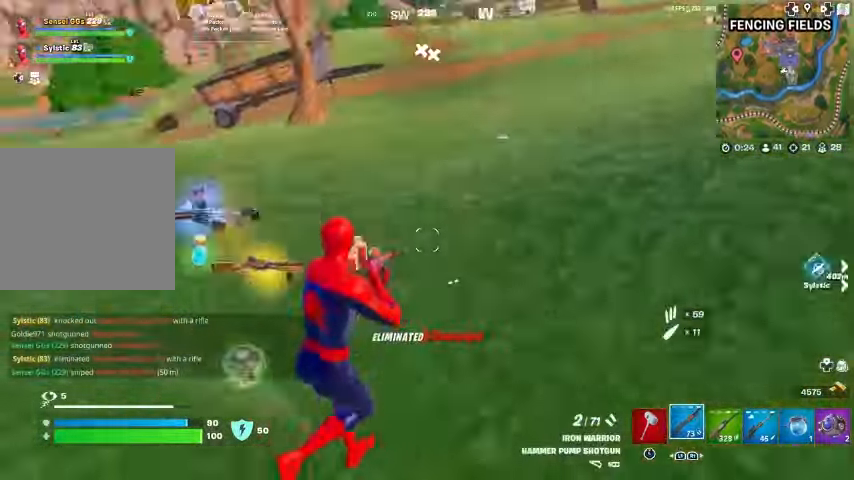
{"buttons": [], "left_stick": "up", "right_stick": "center", "events": [[33, "left_stick", "down"], [100, "right_stick", "center"], [133, "R3", "down"], [233, "R3", "up"], [300, "left_stick", "up-right"], [333, "R3", "down"], [400, "R3", "up"], [400, "right_stick", "left"], [433, "left_stick", "up"], [500, "right_stick", "center"]]}
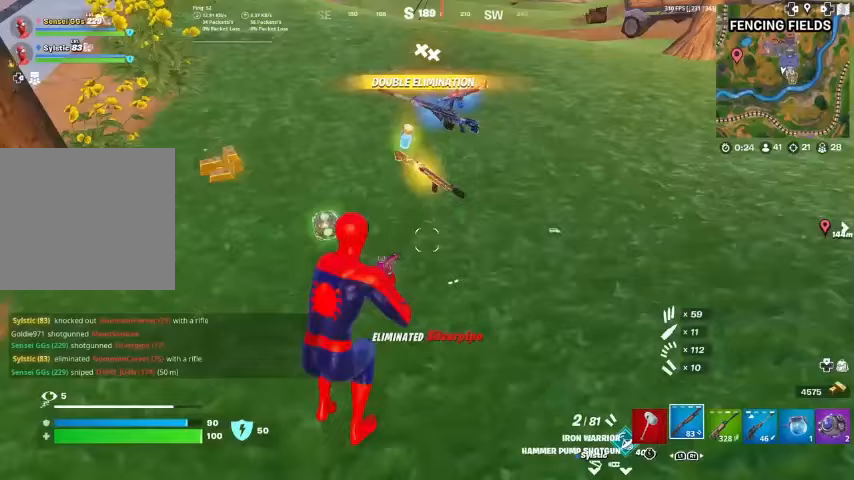
{"buttons": [], "left_stick": "left", "right_stick": "center", "events": [[200, "left_stick", "right"], [300, "left_stick", "down"], [400, "left_stick", "left"]]}
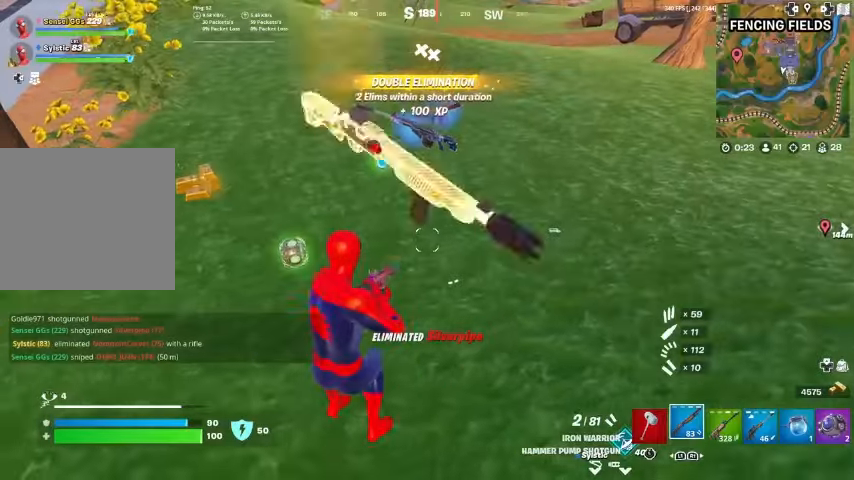
{"buttons": [], "left_stick": "up-left", "right_stick": "center", "events": [[67, "left_stick", "up-left"]]}
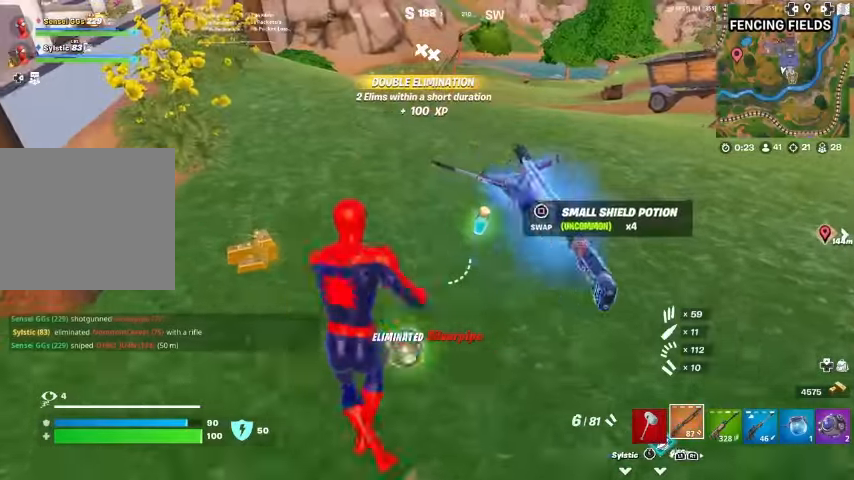
{"buttons": ["R1"], "left_stick": "up-right", "right_stick": "center", "events": [[33, "right_stick", "up-left"], [67, "left_stick", "up"], [100, "right_stick", "center"], [167, "left_stick", "up-right"], [267, "R1", "down"], [367, "R1", "up"], [433, "R1", "down"]]}
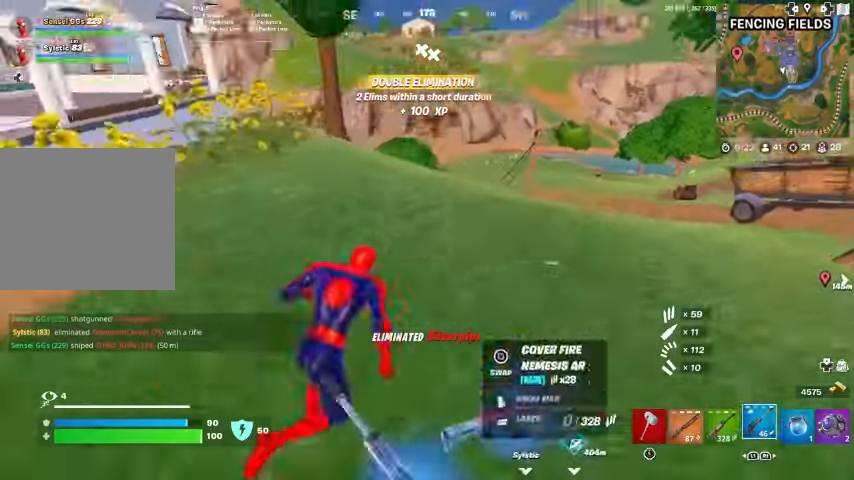
{"buttons": [], "left_stick": "up", "right_stick": "center", "events": [[33, "R1", "up"], [33, "right_stick", "up-left"], [267, "right_stick", "center"], [333, "left_stick", "up"]]}
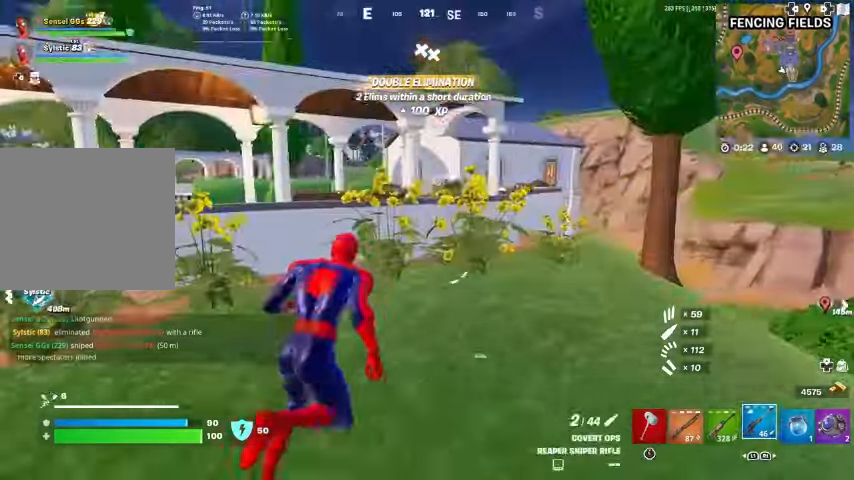
{"buttons": [], "left_stick": "up-right", "right_stick": "center", "events": [[300, "left_stick", "up-right"]]}
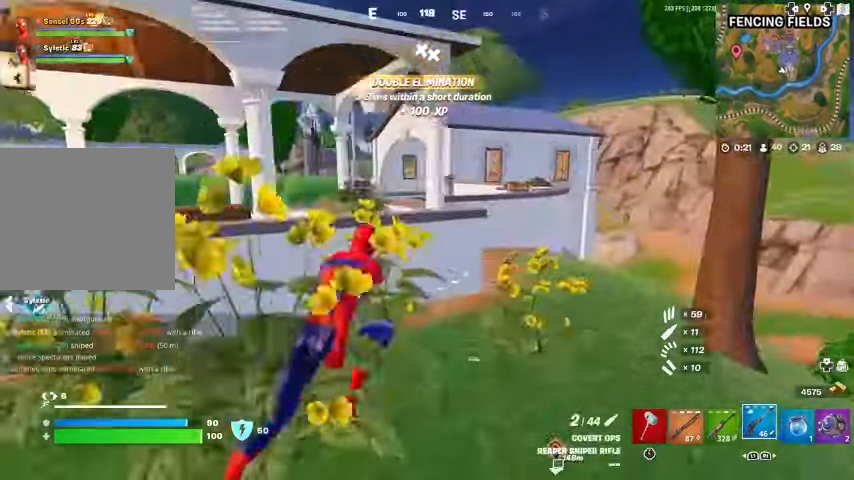
{"buttons": [], "left_stick": "up", "right_stick": "center", "events": [[400, "left_stick", "up"]]}
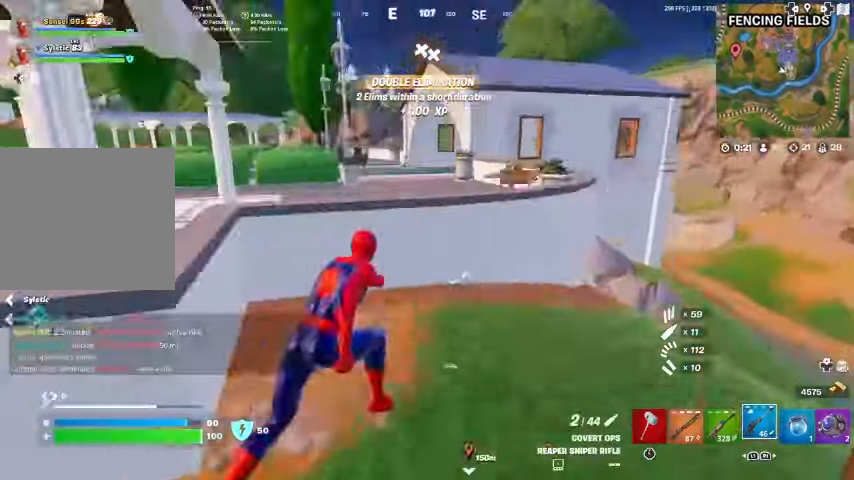
{"buttons": [], "left_stick": "up", "right_stick": "center", "events": [[200, "CROSS", "down"], [300, "left_stick", "center"], [333, "CROSS", "up"], [367, "SQUARE", "down"], [433, "SQUARE", "up"], [500, "left_stick", "up"]]}
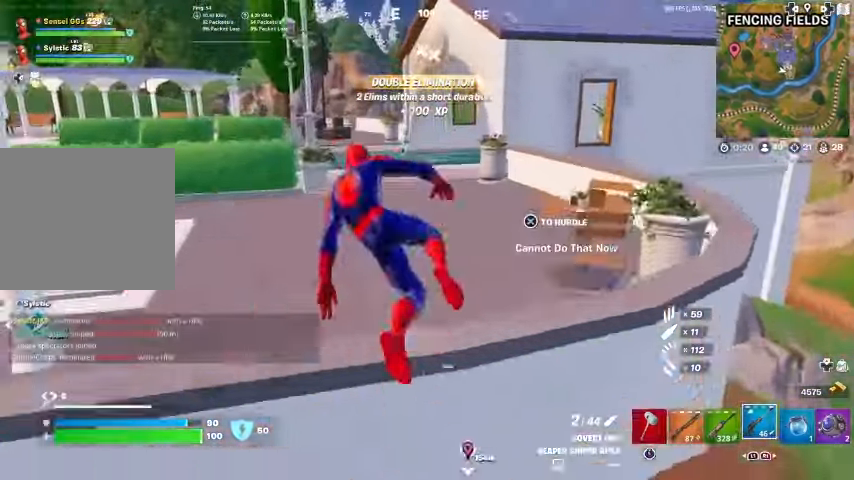
{"buttons": [], "left_stick": "up", "right_stick": "center", "events": [[400, "right_stick", "up-right"], [500, "right_stick", "center"]]}
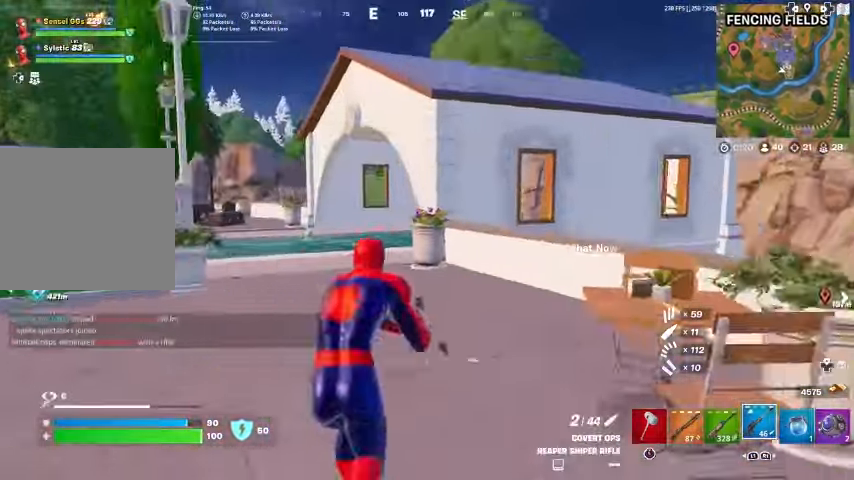
{"buttons": [], "left_stick": "up", "right_stick": "center", "events": [[333, "CROSS", "down"], [467, "CROSS", "up"]]}
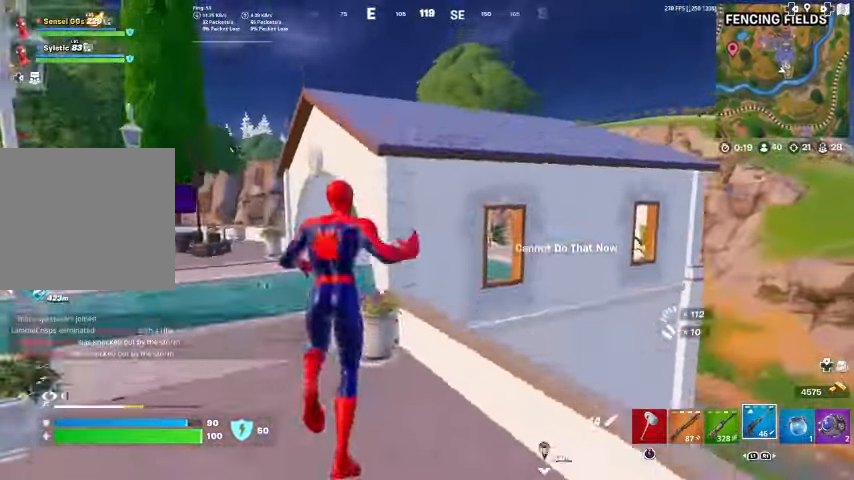
{"buttons": ["CROSS"], "left_stick": "up", "right_stick": "center", "events": [[267, "CROSS", "down"]]}
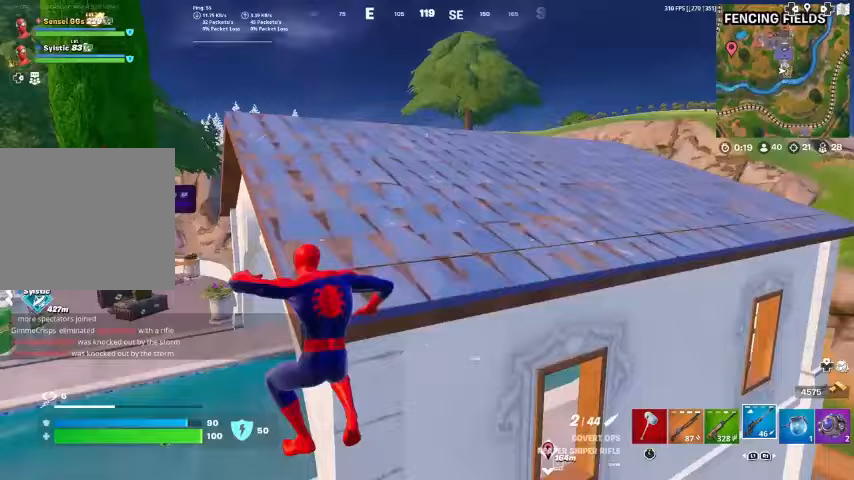
{"buttons": [], "left_stick": "up", "right_stick": "left", "events": [[67, "left_stick", "up-right"], [167, "left_stick", "center"], [200, "CROSS", "up"], [300, "left_stick", "up"], [500, "right_stick", "left"]]}
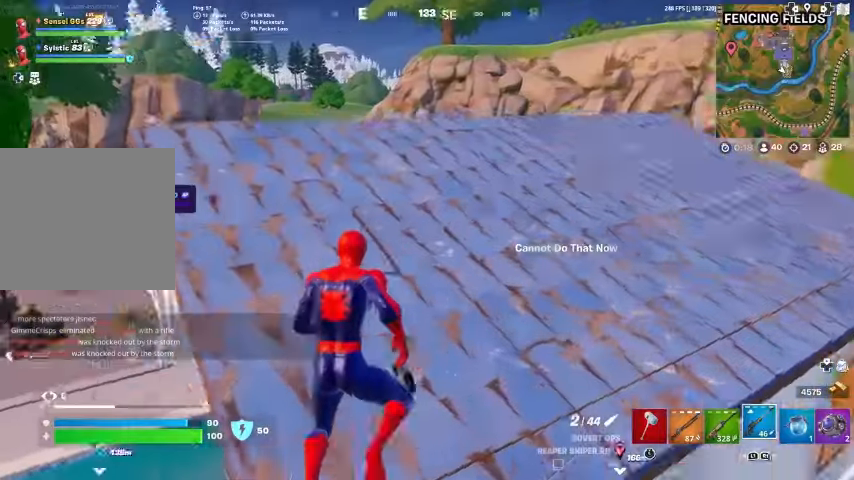
{"buttons": ["CROSS"], "left_stick": "up", "right_stick": "center", "events": [[67, "right_stick", "center"], [400, "CROSS", "down"]]}
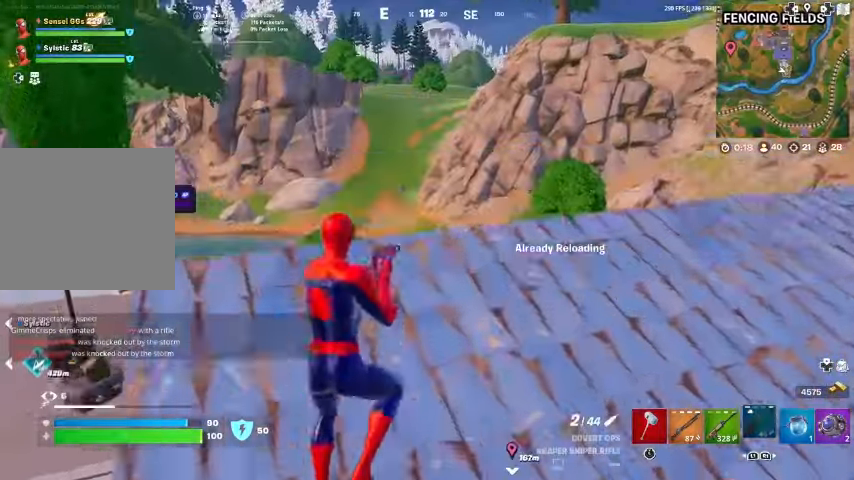
{"buttons": [], "left_stick": "up", "right_stick": "center", "events": [[33, "SQUARE", "down"], [100, "CROSS", "up"], [100, "SQUARE", "up"], [233, "SQUARE", "down"], [267, "SQUARE", "up"], [333, "left_stick", "center"], [500, "left_stick", "up"]]}
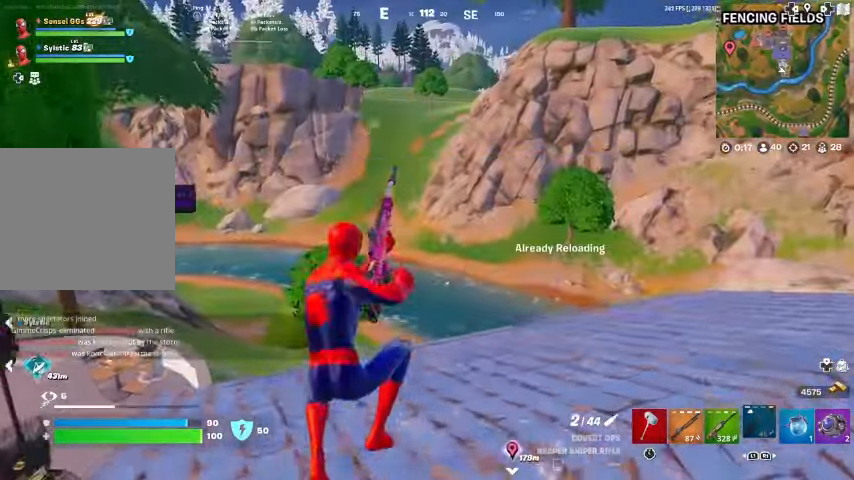
{"buttons": [], "left_stick": "up", "right_stick": "down-left", "events": [[433, "right_stick", "down-left"]]}